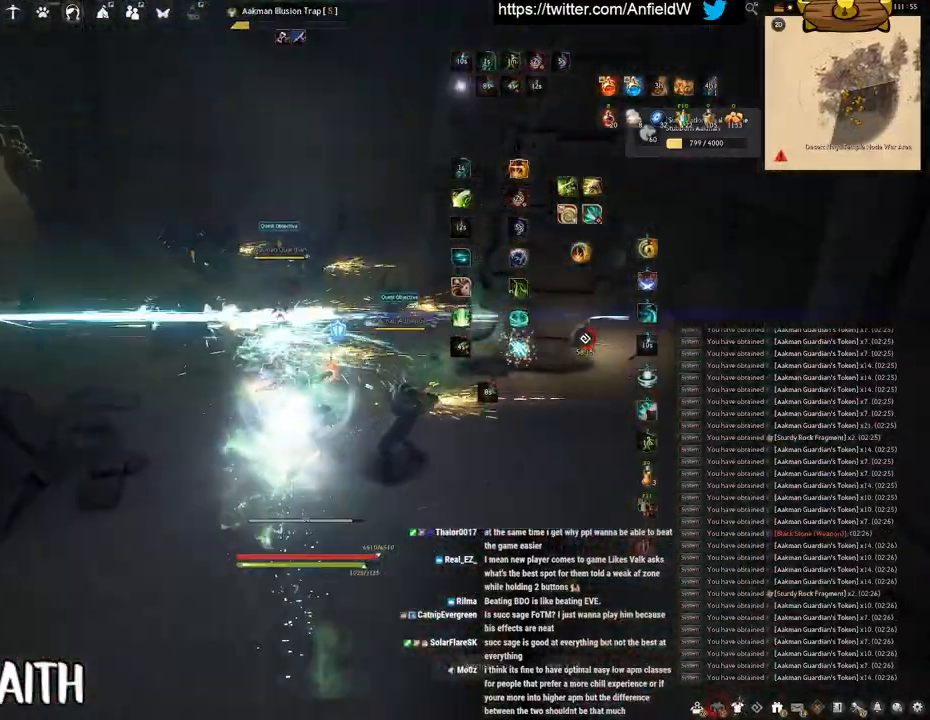
Gameplay with keyboard and mouse; each line is a JSON object with the keys and mouse buttons held at the frame after it. "events" lists presses ("down") and releases ("up") of "a", "c", "d", "e", "f", "q", "s", "shift", "space", "tab", "w", "x", "z", "mouse_left" and "mouse_right" between this image and that frame as [ms after this image, input, new state], when the widget could be followed in between. "mouse_left", "mouse_right" = the "left", "right" buttons of the "mouse" list. No other keys are recorded. Mouse movement is not recorded.
{"keys": ["f", "shift"], "mouse": [], "events": [[133, "mouse_left", "up"]]}
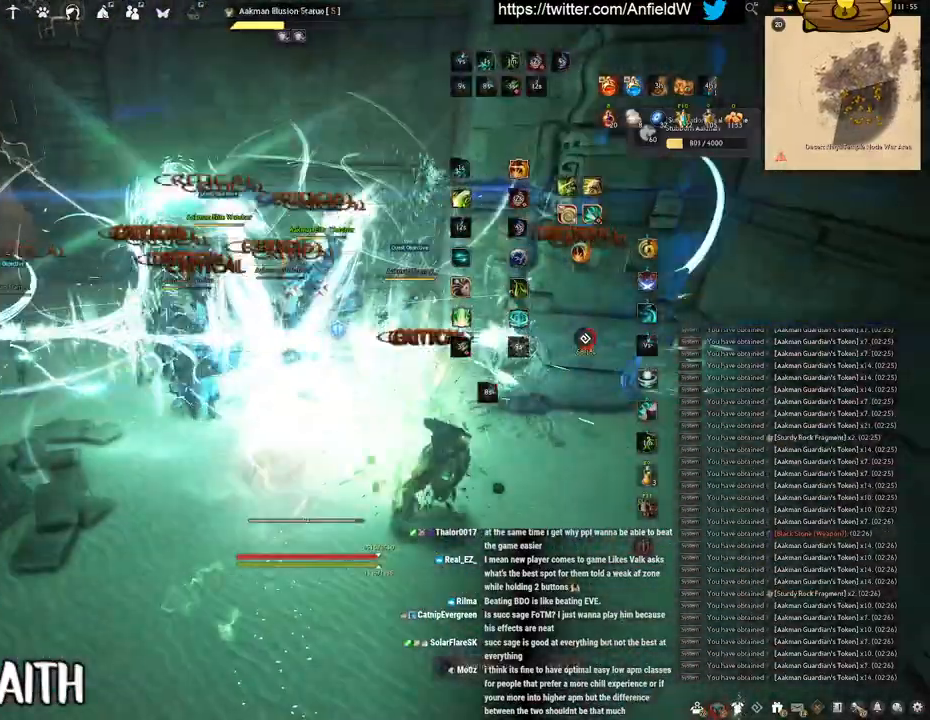
{"keys": ["f", "w"], "mouse": [], "events": [[200, "shift", "up"], [233, "w", "down"]]}
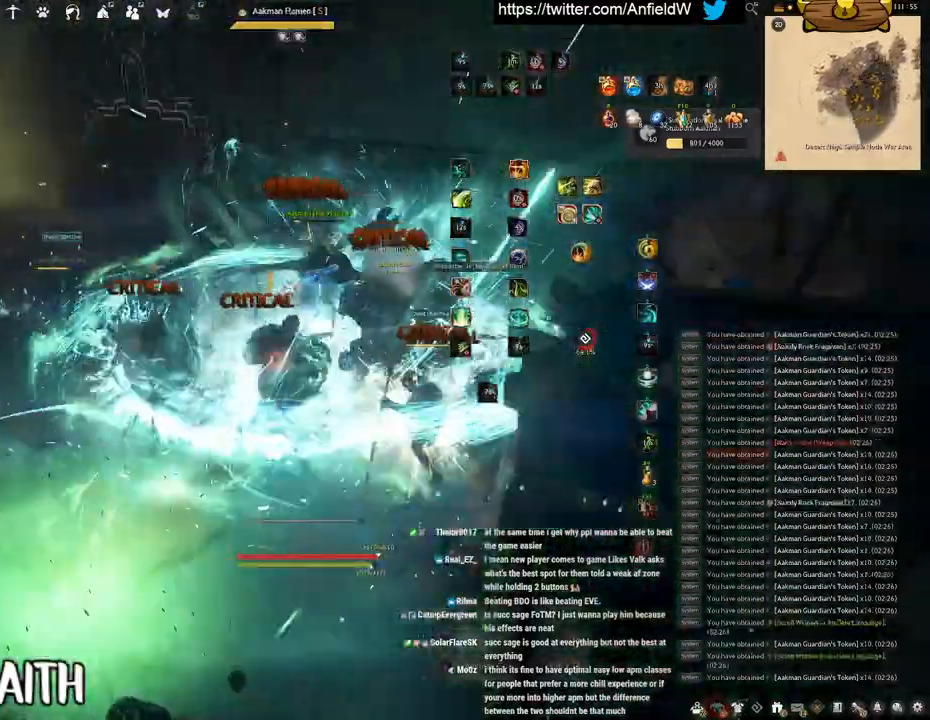
{"keys": ["f", "s"], "mouse": [], "events": [[83, "w", "up"], [283, "s", "down"]]}
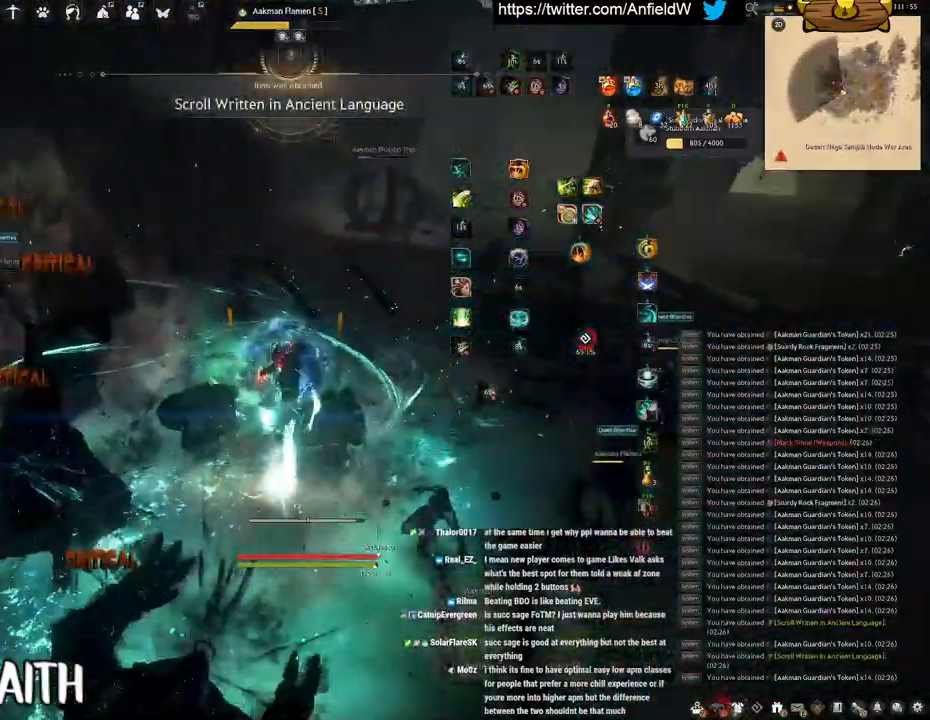
{"keys": [], "mouse": ["left"], "events": [[266, "s", "up"], [283, "f", "up"], [283, "mouse_left", "down"]]}
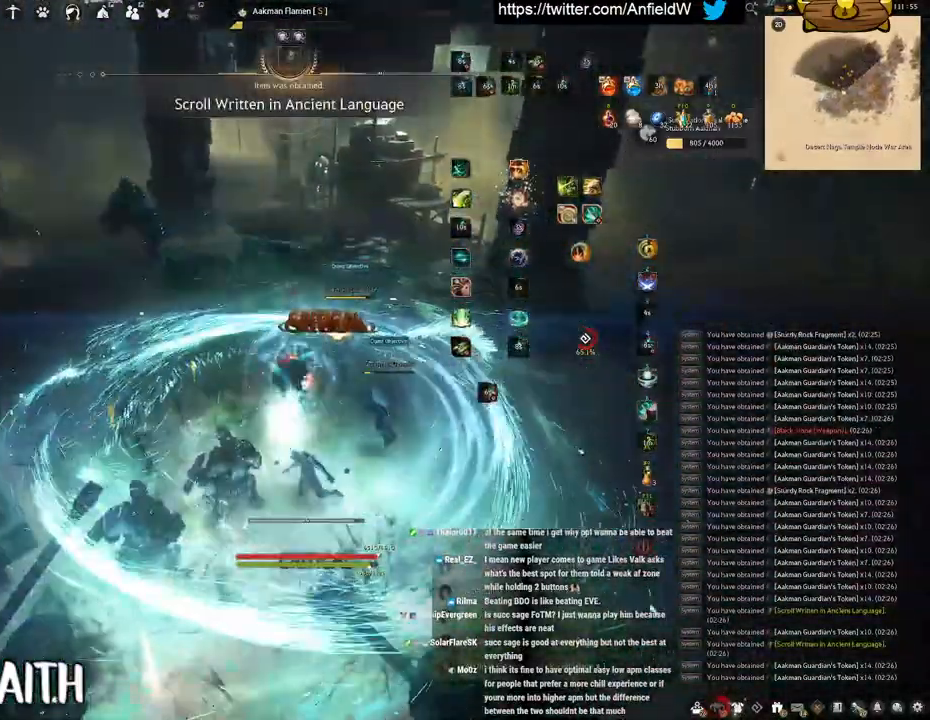
{"keys": ["q", "space"], "mouse": [], "events": [[200, "q", "down"], [250, "mouse_left", "up"], [483, "space", "down"]]}
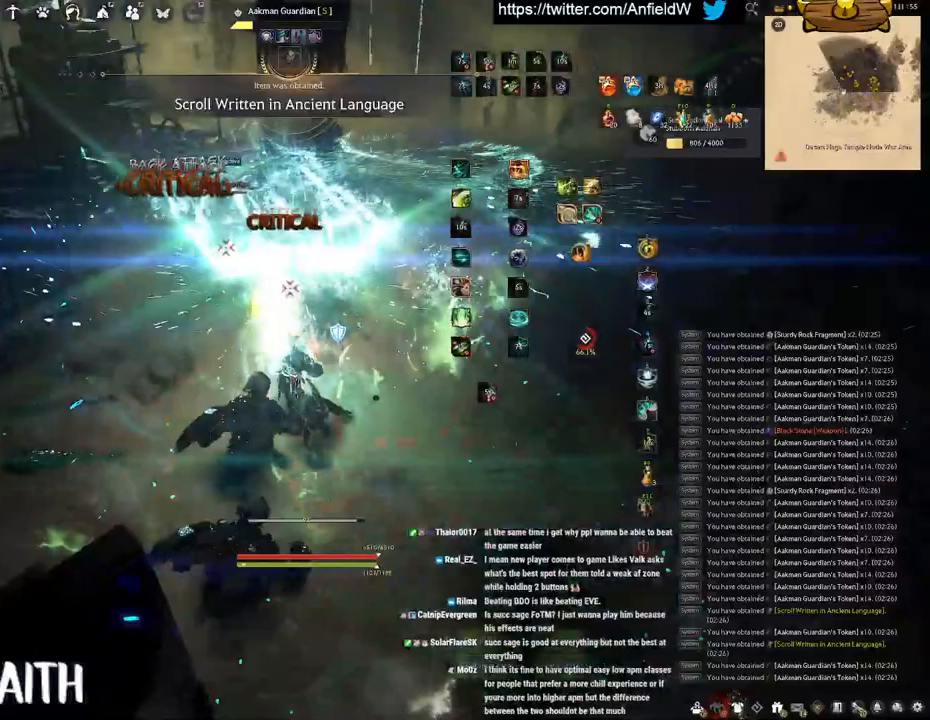
{"keys": ["space"], "mouse": [], "events": [[16, "q", "up"]]}
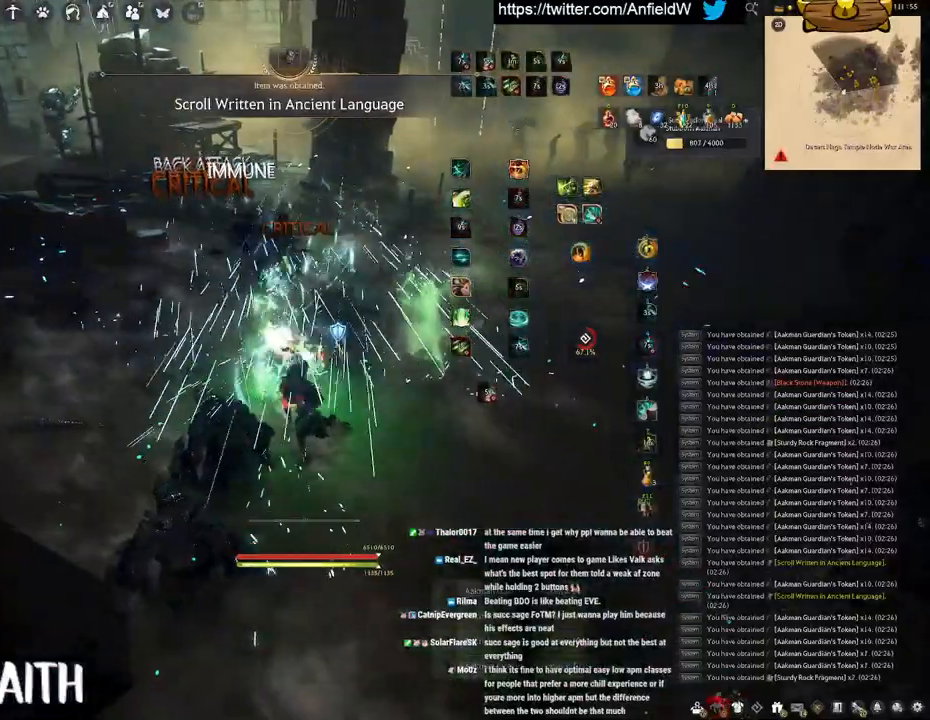
{"keys": ["w"], "mouse": ["right"], "events": [[133, "space", "up"], [200, "w", "down"], [433, "mouse_right", "down"]]}
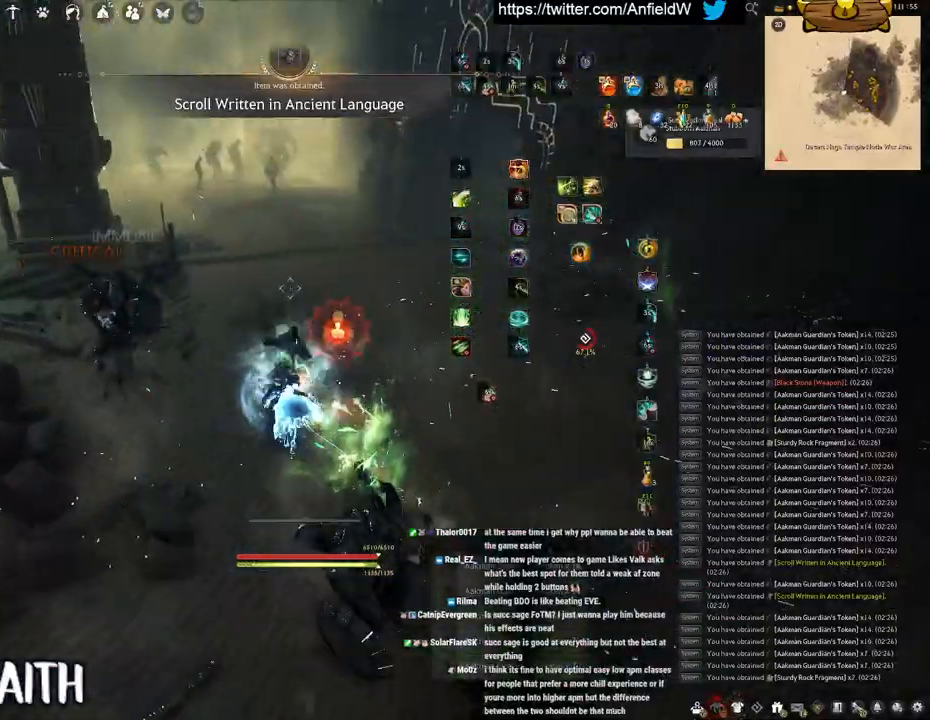
{"keys": ["w"], "mouse": ["right"], "events": []}
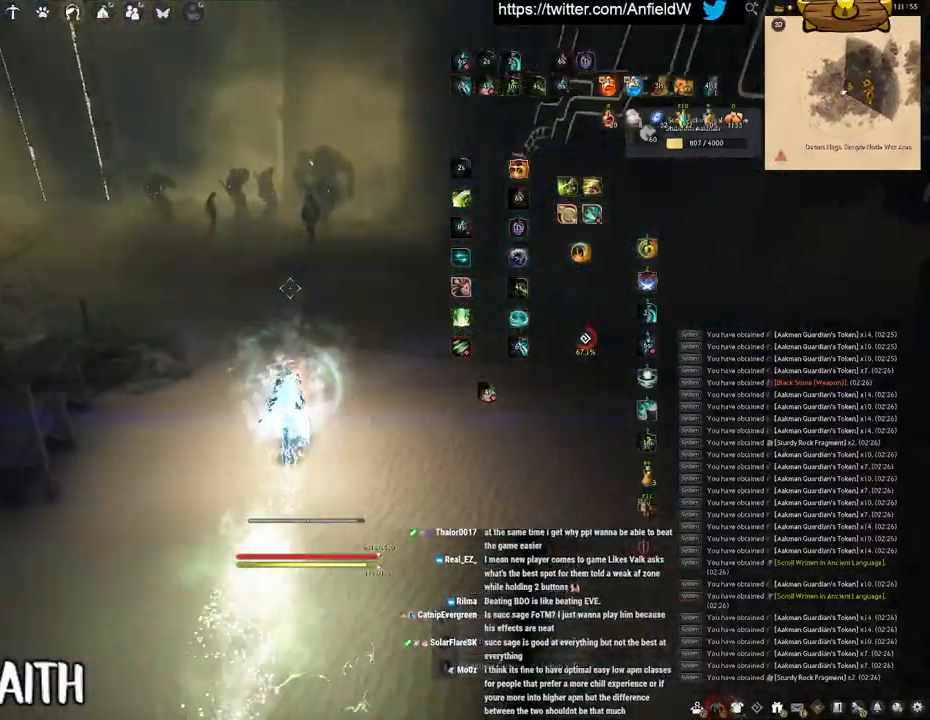
{"keys": ["w"], "mouse": ["right"], "events": []}
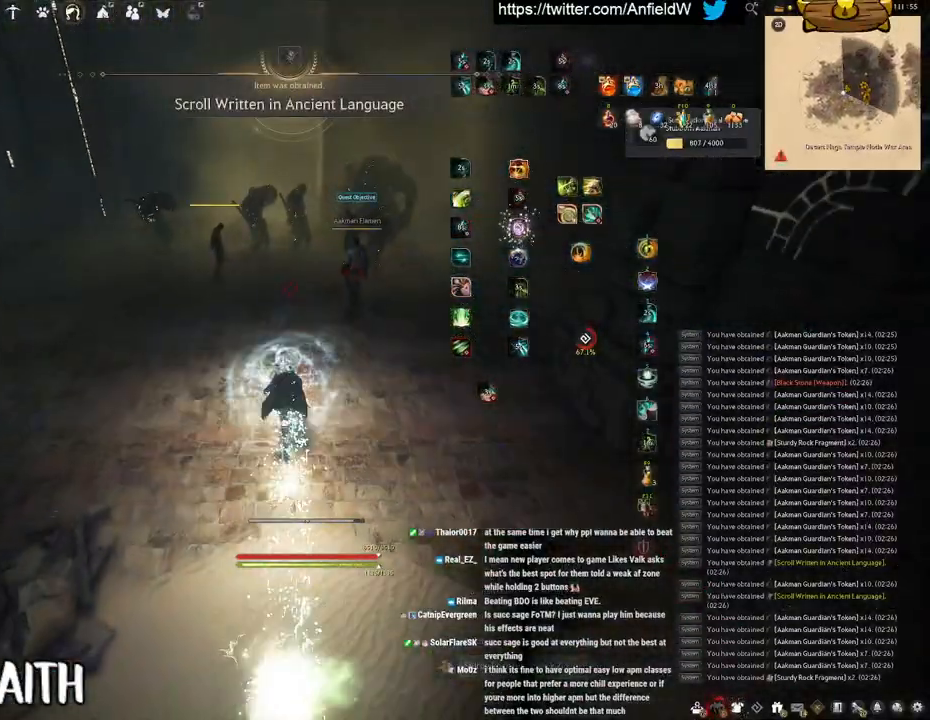
{"keys": ["q"], "mouse": [], "events": [[350, "mouse_right", "up"], [350, "q", "down"], [350, "w", "up"]]}
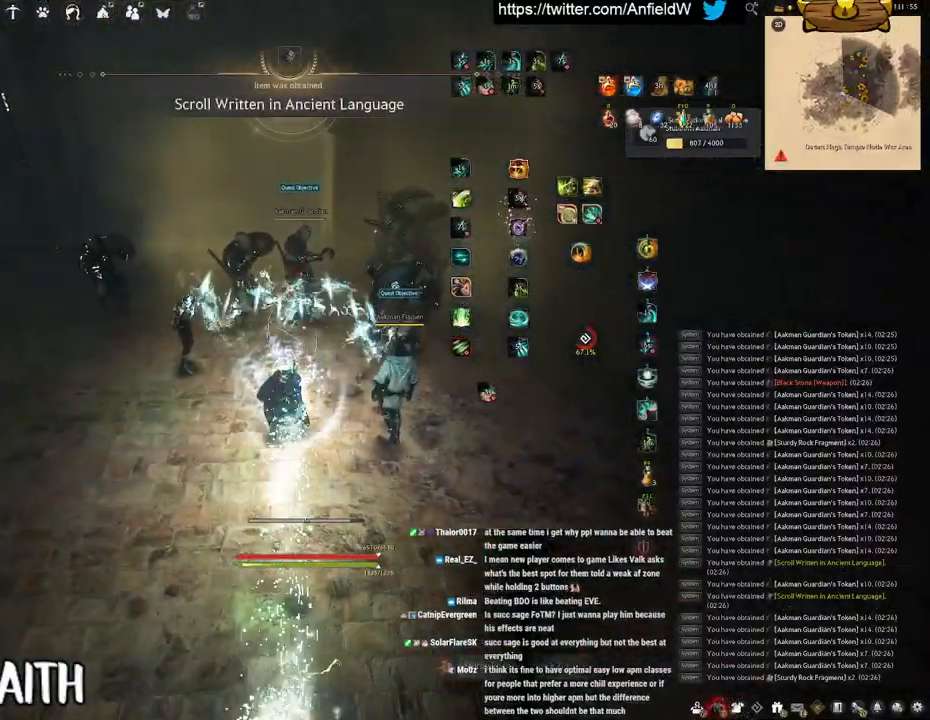
{"keys": ["space"], "mouse": [], "events": [[150, "space", "down"], [200, "q", "up"]]}
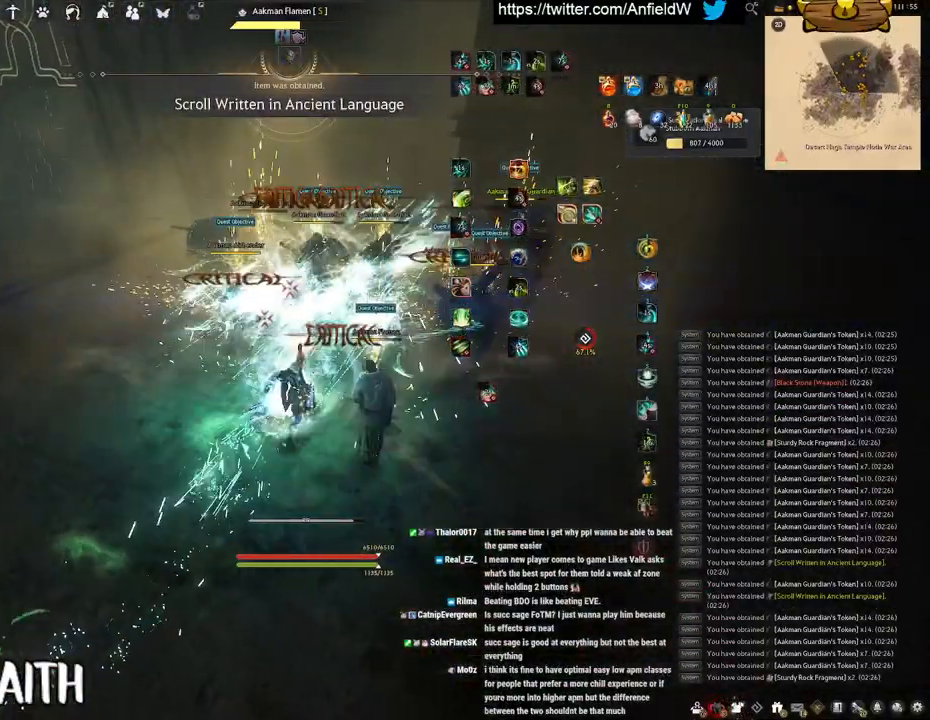
{"keys": ["space"], "mouse": [], "events": []}
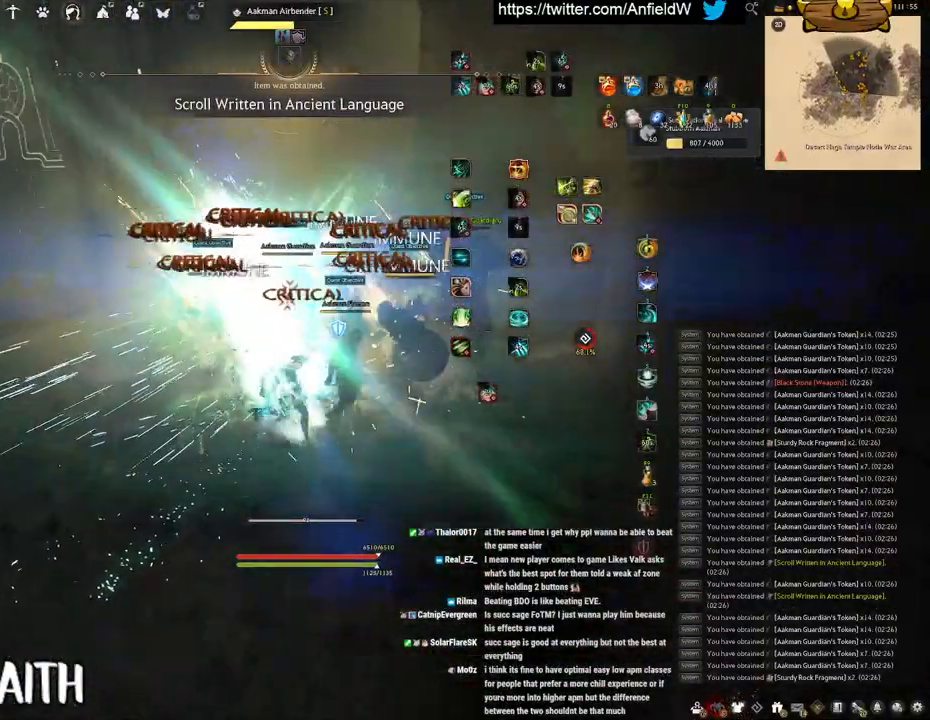
{"keys": ["f", "w"], "mouse": [], "events": [[33, "w", "down"], [83, "space", "up"], [100, "f", "down"]]}
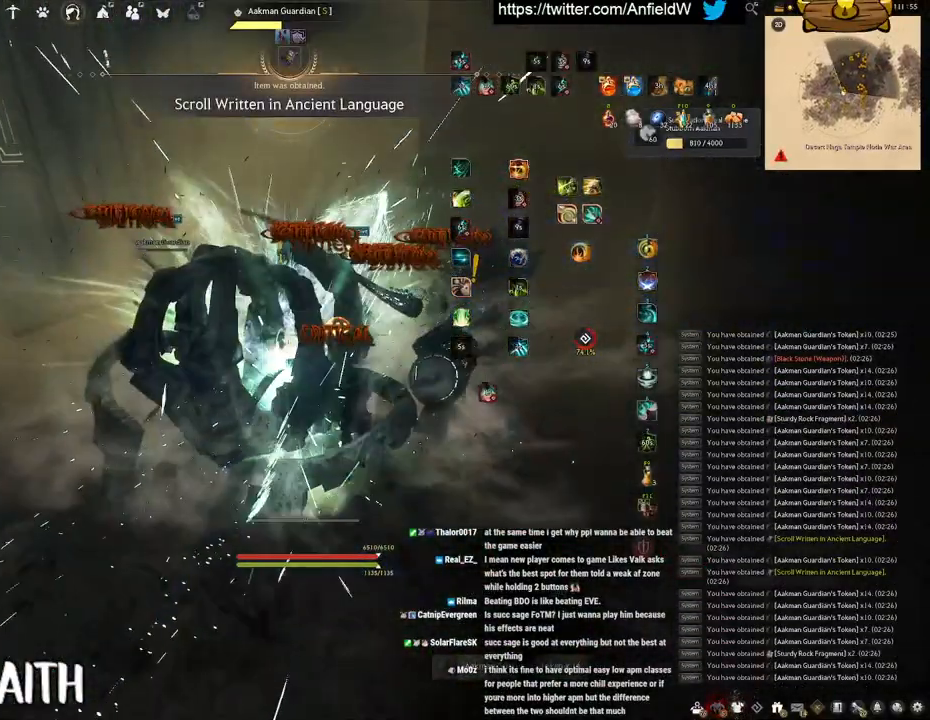
{"keys": ["f", "s"], "mouse": [], "events": [[250, "w", "up"], [500, "s", "down"]]}
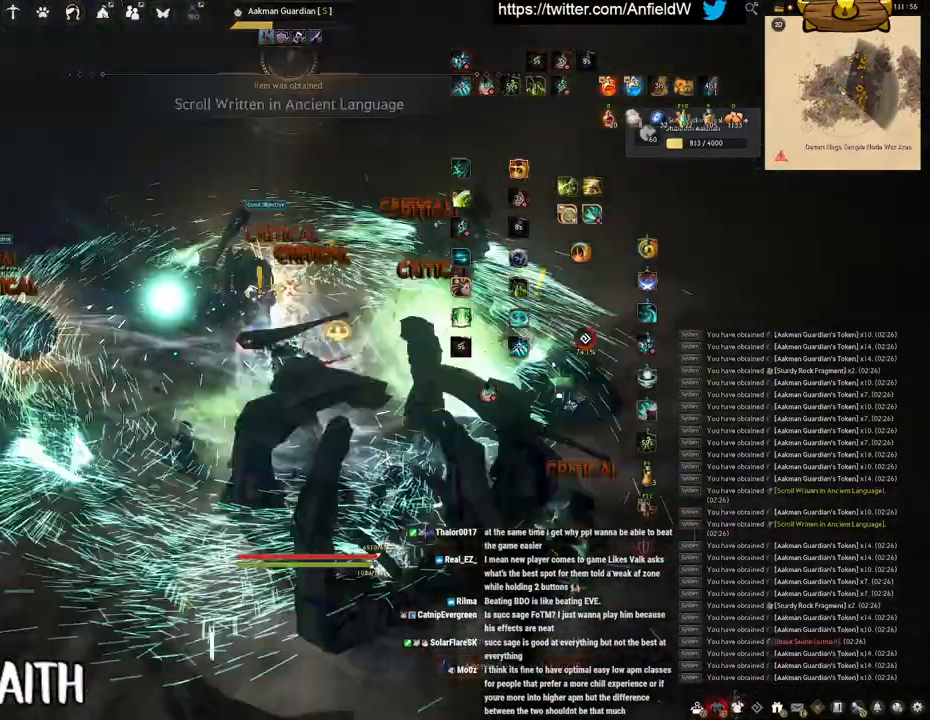
{"keys": ["f", "s", "space"], "mouse": [], "events": [[500, "space", "down"]]}
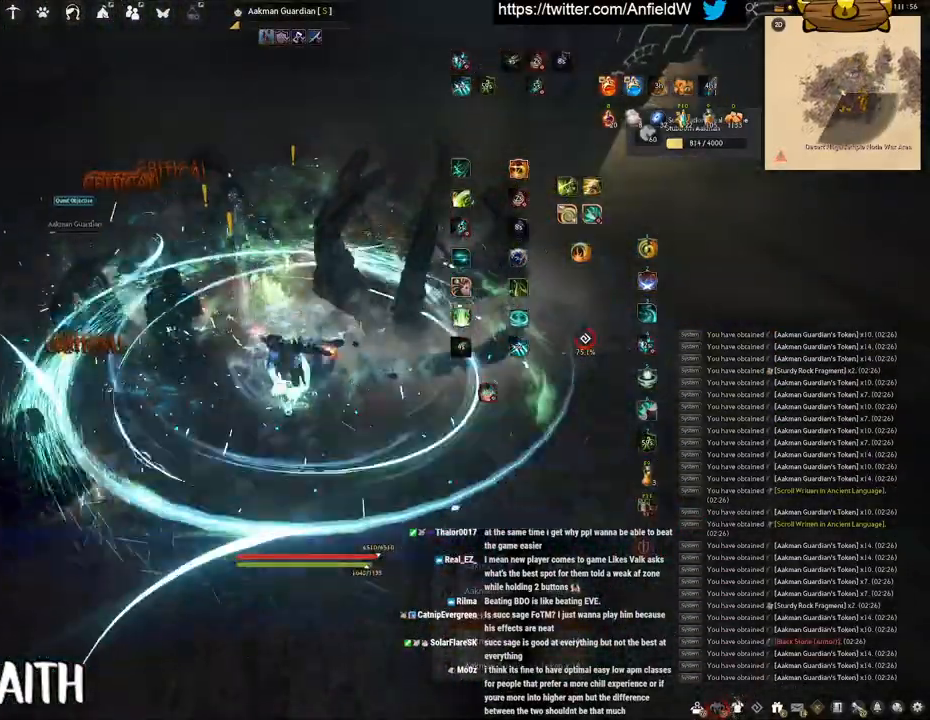
{"keys": ["space"], "mouse": [], "events": [[50, "s", "up"], [100, "f", "up"]]}
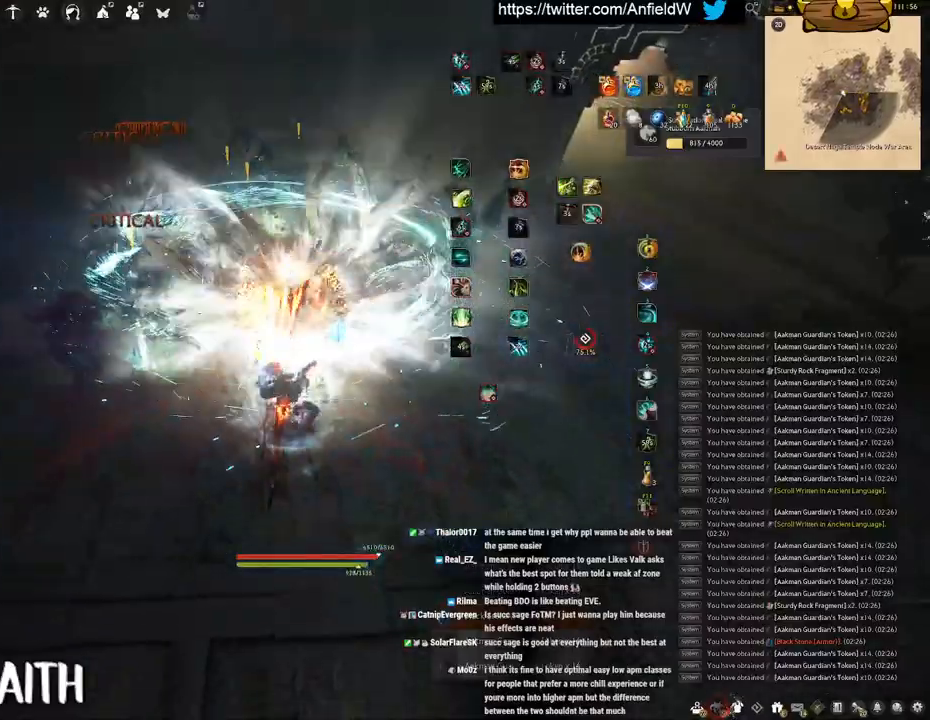
{"keys": ["w"], "mouse": ["right"], "events": [[100, "space", "up"], [250, "w", "down"], [350, "mouse_right", "down"]]}
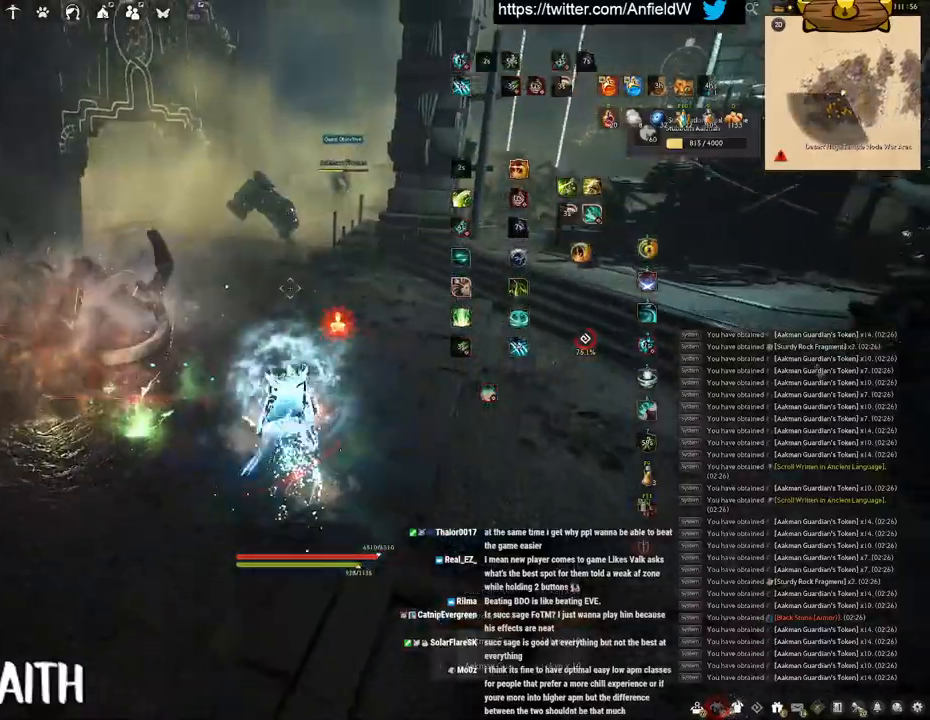
{"keys": [], "mouse": ["right"], "events": [[450, "w", "up"]]}
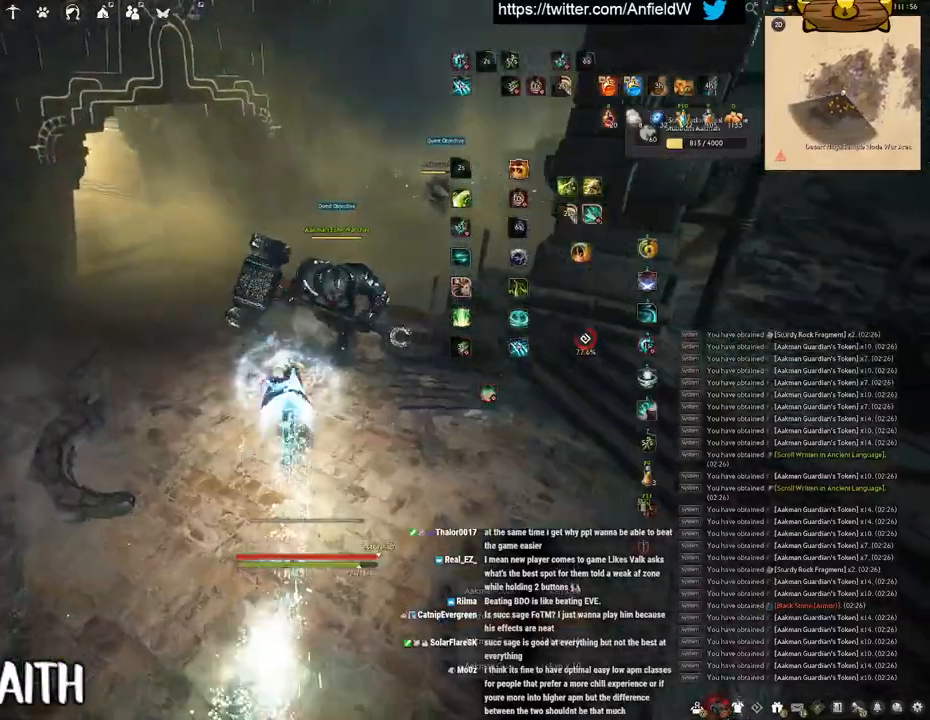
{"keys": ["s"], "mouse": [], "events": [[16, "q", "down"], [100, "mouse_right", "up"], [383, "q", "up"], [500, "s", "down"]]}
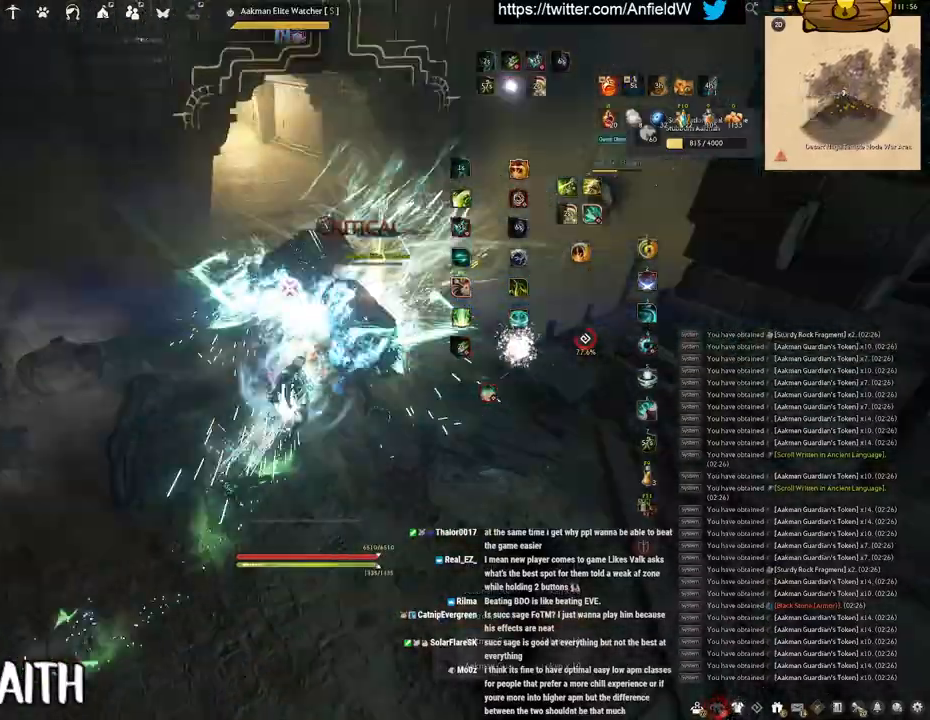
{"keys": ["f", "s", "space"], "mouse": [], "events": [[66, "f", "down"], [483, "space", "down"]]}
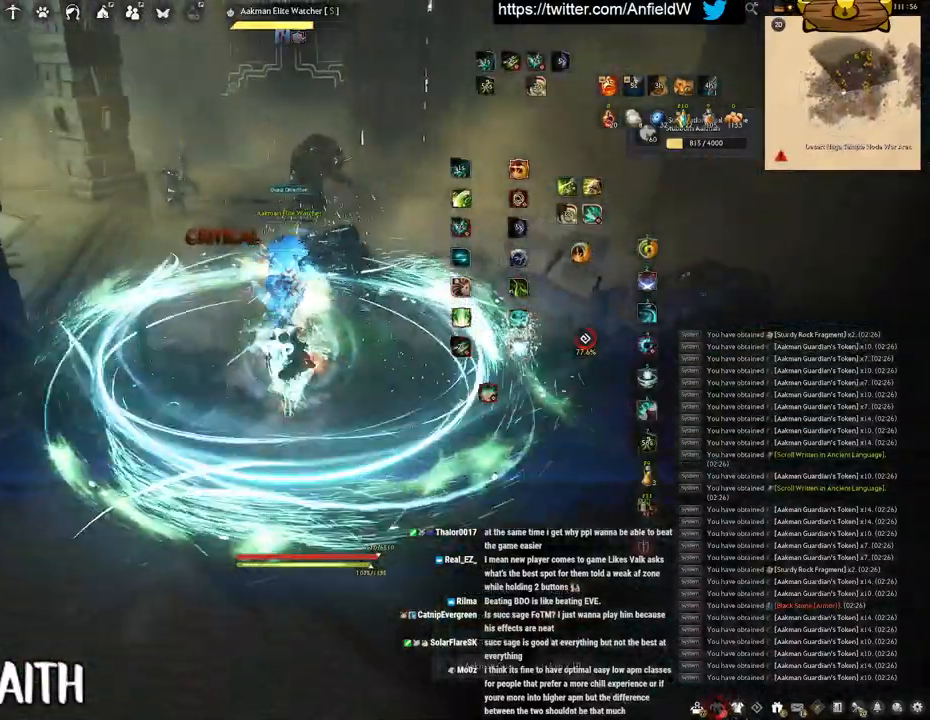
{"keys": ["space"], "mouse": [], "events": [[33, "s", "up"], [50, "f", "up"]]}
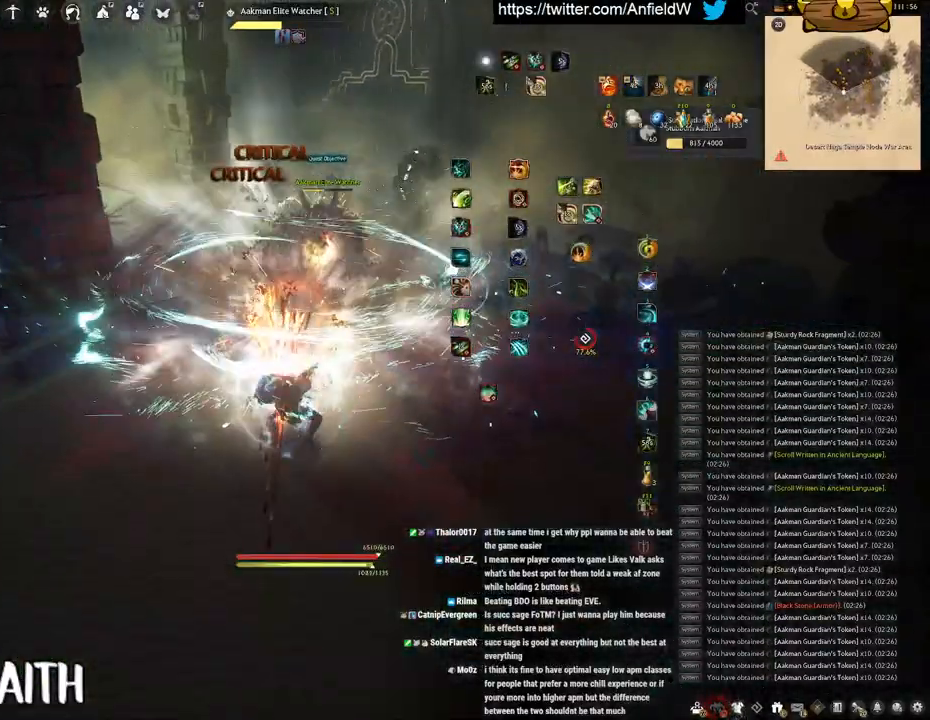
{"keys": ["space", "w"], "mouse": ["left"], "events": [[216, "space", "up"], [216, "w", "down"], [250, "mouse_left", "down"], [250, "q", "down"], [433, "space", "down"], [500, "q", "up"]]}
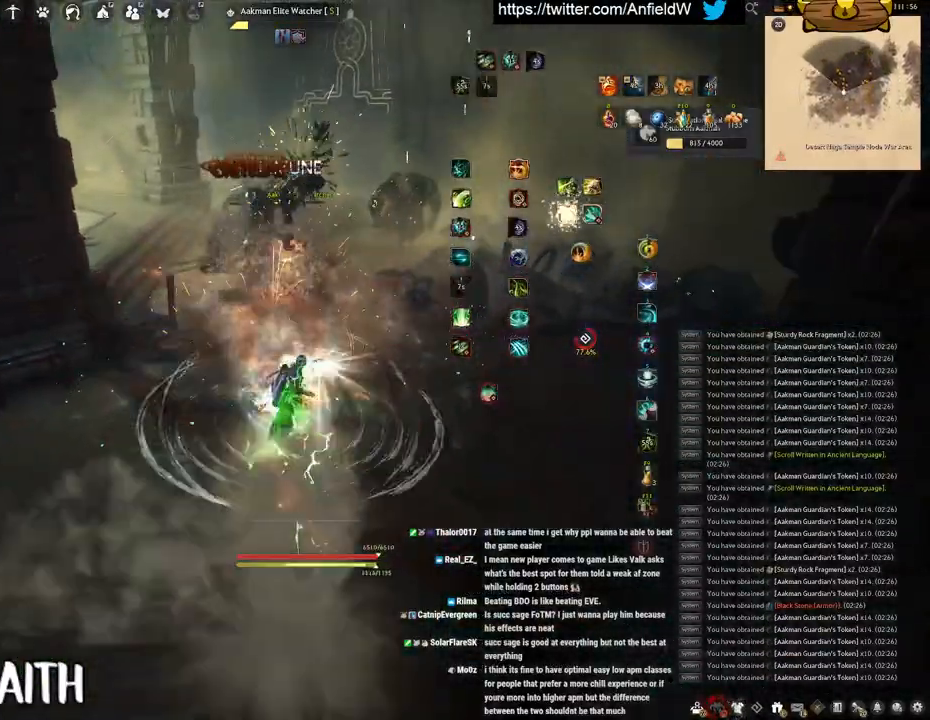
{"keys": [], "mouse": [], "events": [[33, "w", "up"], [83, "mouse_left", "up"], [500, "space", "up"]]}
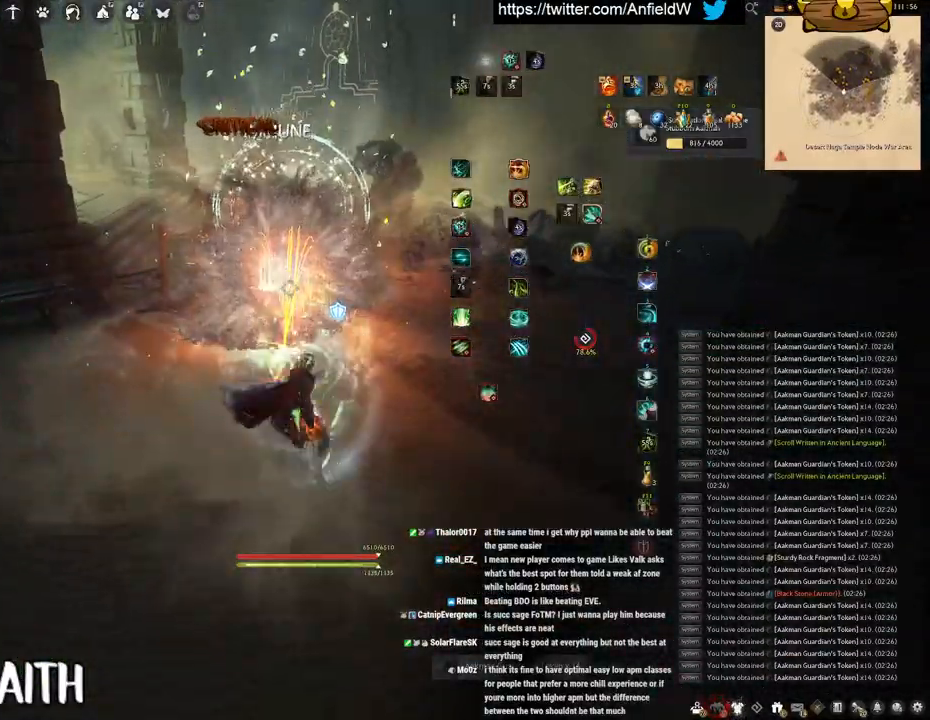
{"keys": ["w"], "mouse": ["right"], "events": [[100, "w", "down"], [133, "mouse_right", "down"]]}
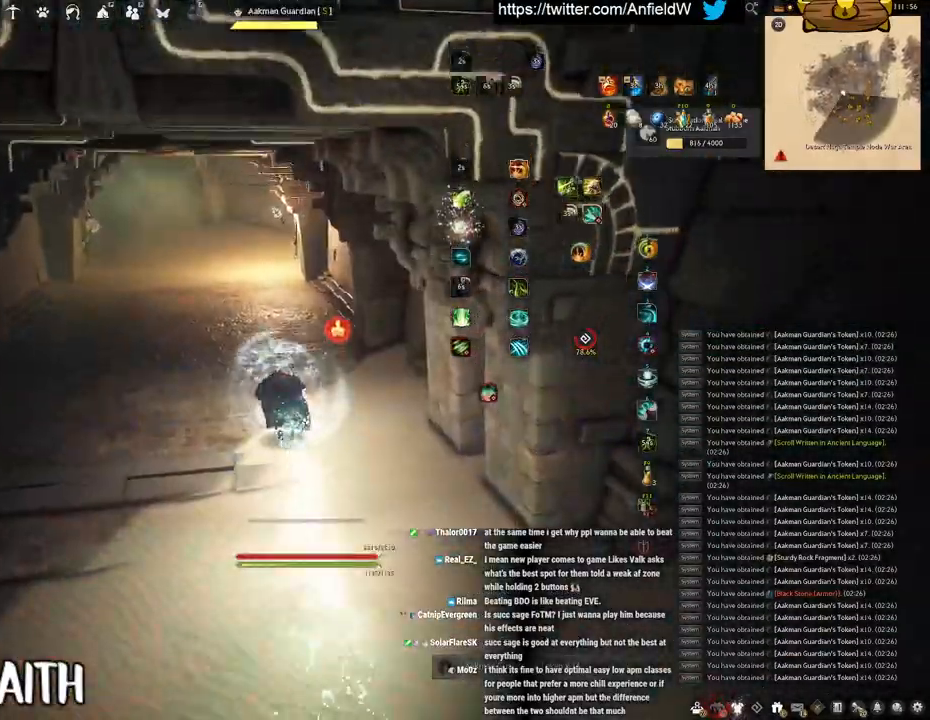
{"keys": ["w"], "mouse": ["right"], "events": []}
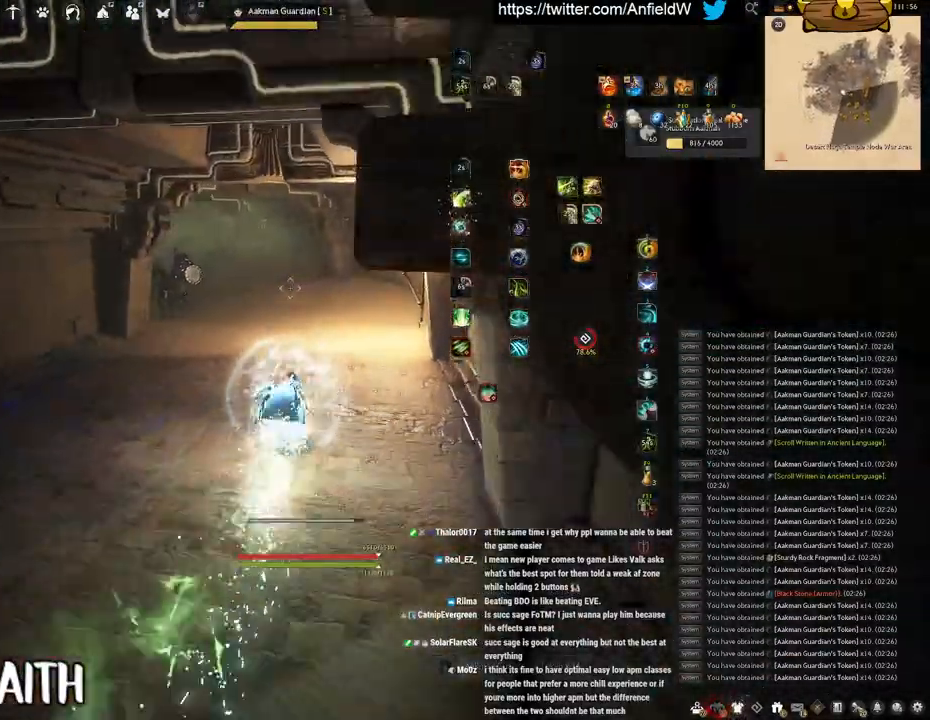
{"keys": ["w"], "mouse": ["right"], "events": []}
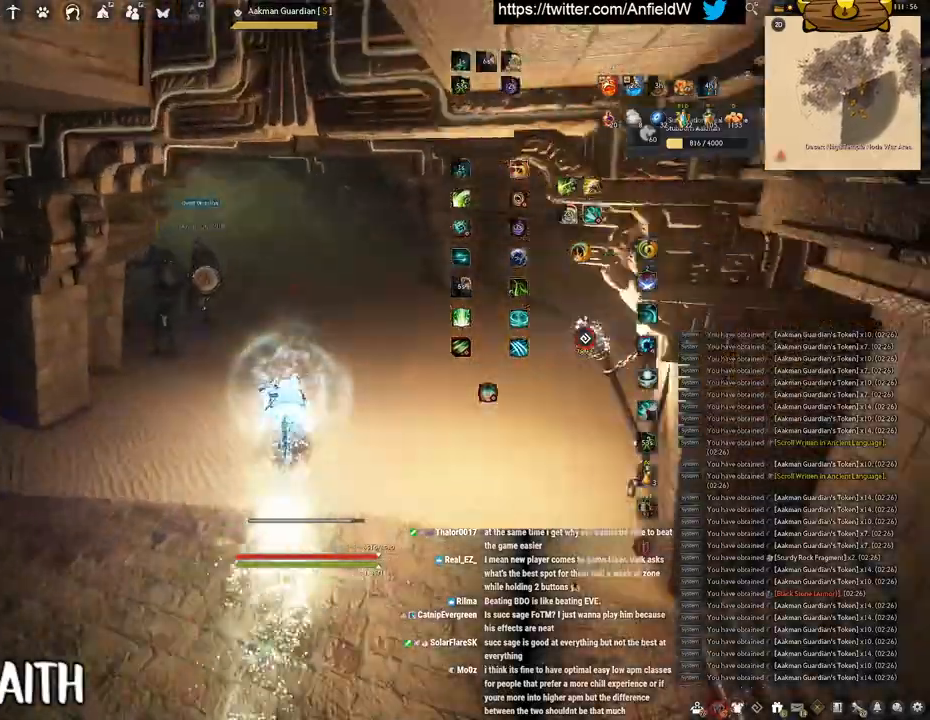
{"keys": ["w"], "mouse": ["right"], "events": []}
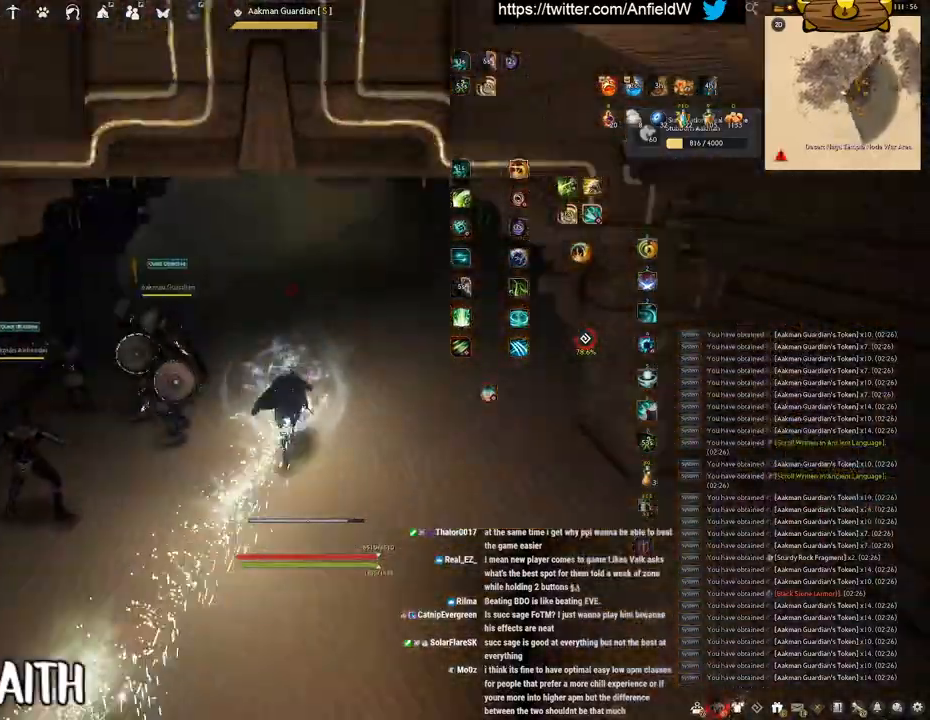
{"keys": ["q"], "mouse": [], "events": [[50, "mouse_right", "up"], [66, "w", "up"], [466, "q", "down"]]}
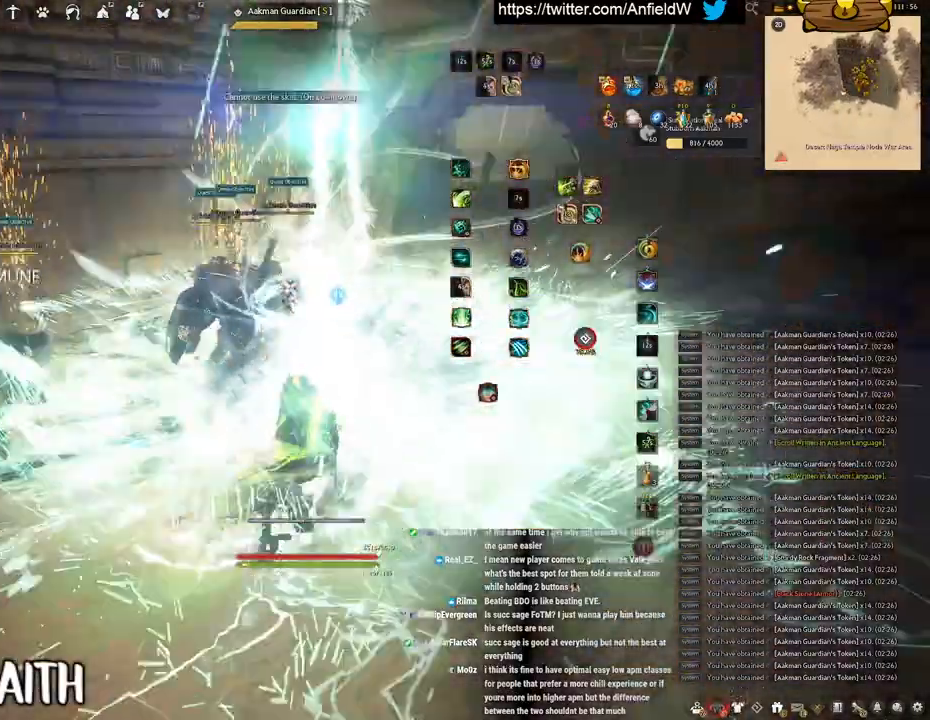
{"keys": ["q"], "mouse": [], "events": []}
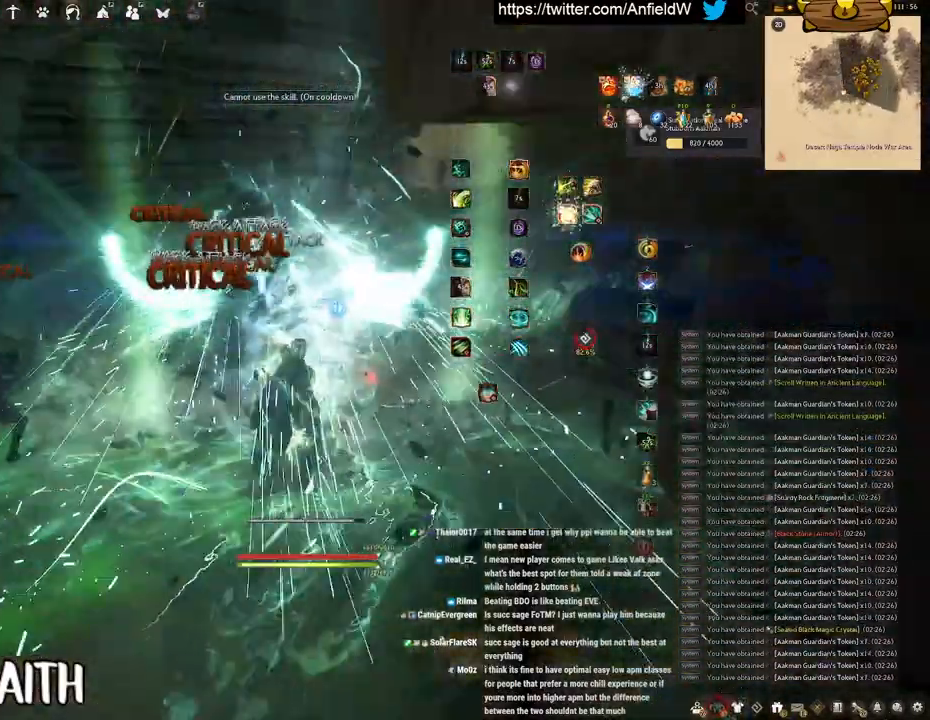
{"keys": ["w"], "mouse": ["right"], "events": [[66, "q", "up"], [233, "w", "down"], [333, "mouse_right", "down"]]}